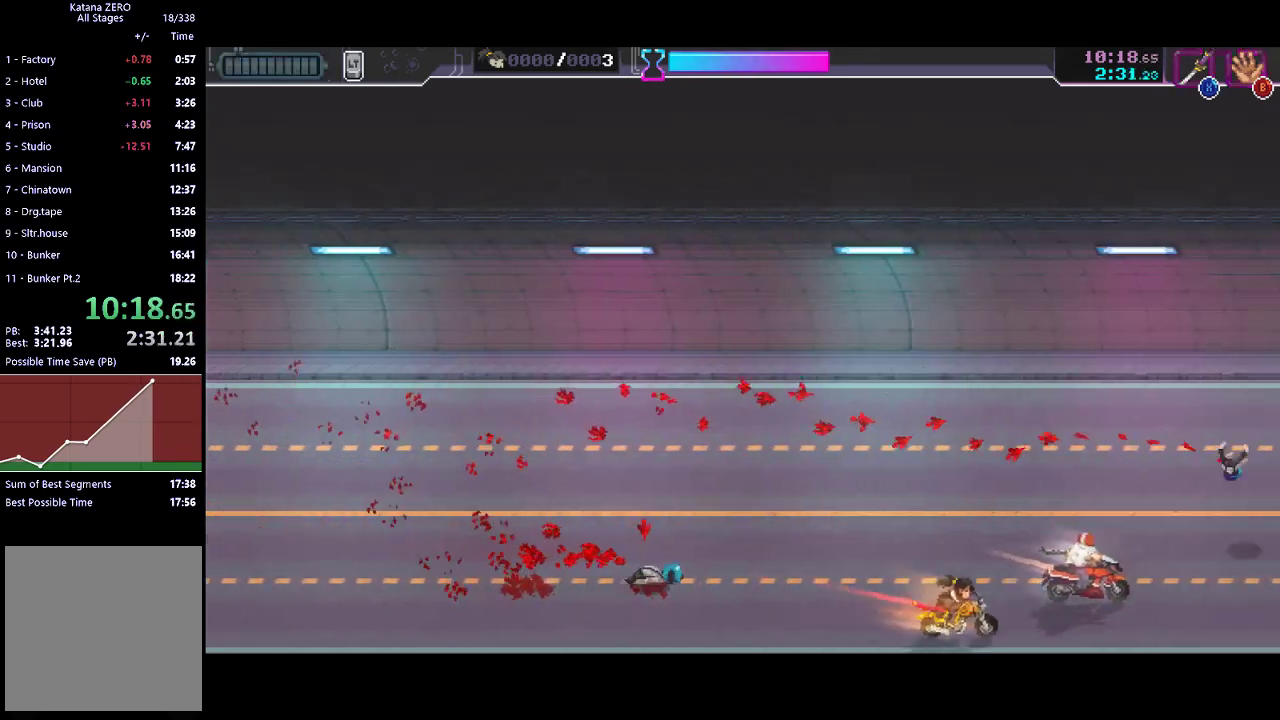
Gameplay with a controller (Xbox layout); each line is a JSON object with the inputs held at the frame after it. "events" lists button and stick changes between this image and that frame as [ms after this image, input, new state], when the widget could be followed in between. Not read: R3 right_stick.
{"buttons": [], "left_stick": "up-left", "events": [[67, "left_stick", "center"], [133, "X", "down"], [233, "X", "up"], [233, "left_stick", "down"], [500, "left_stick", "up-left"]]}
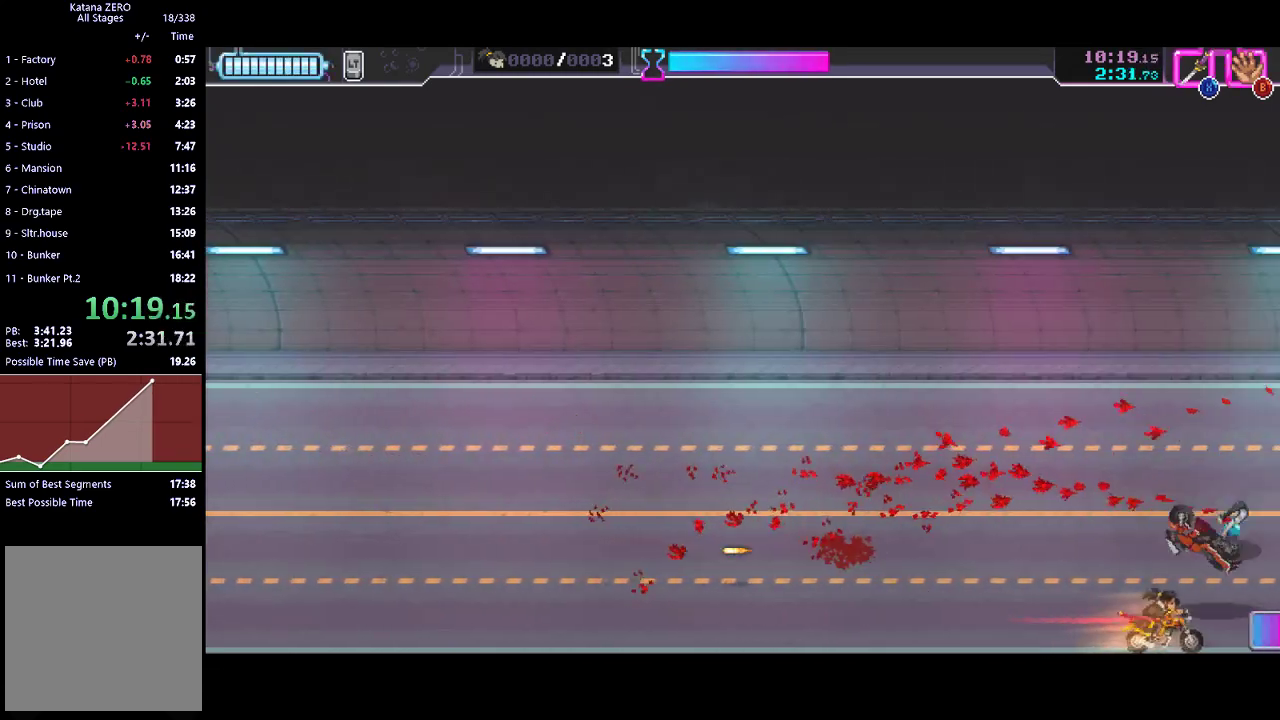
{"buttons": [], "left_stick": "left", "events": [[100, "left_stick", "left"]]}
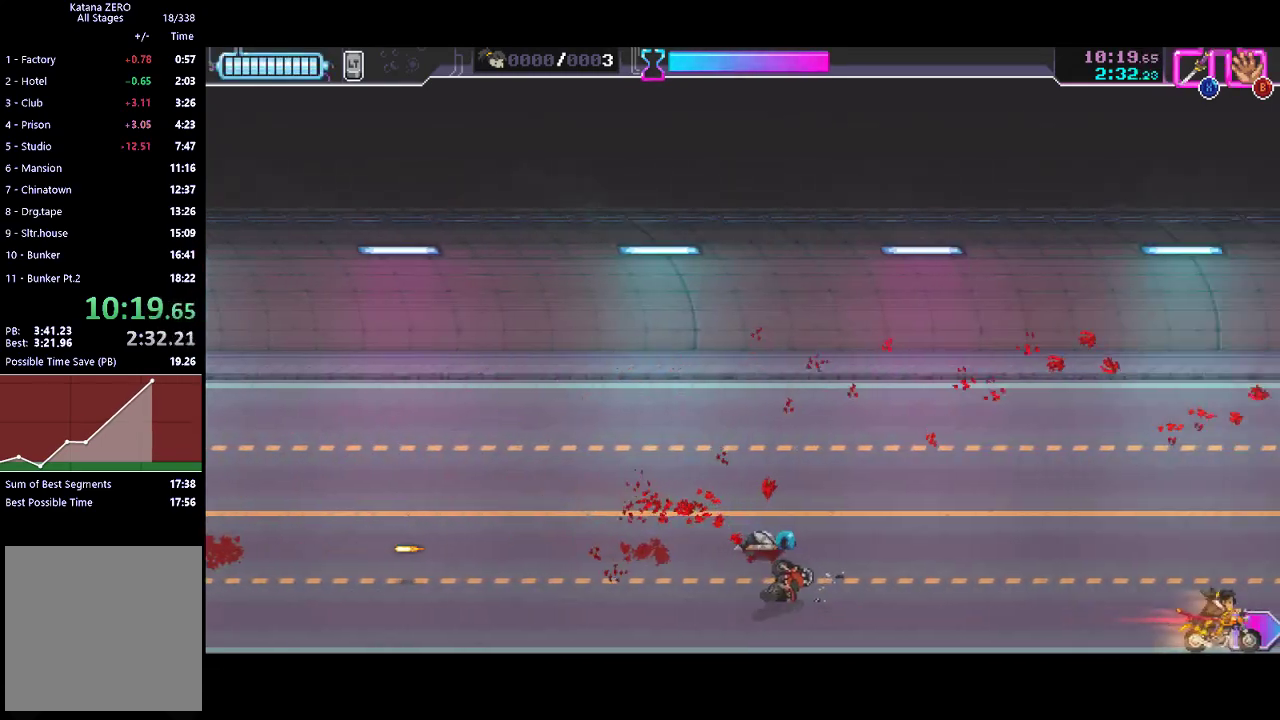
{"buttons": [], "left_stick": "up-left", "events": [[333, "left_stick", "up-left"]]}
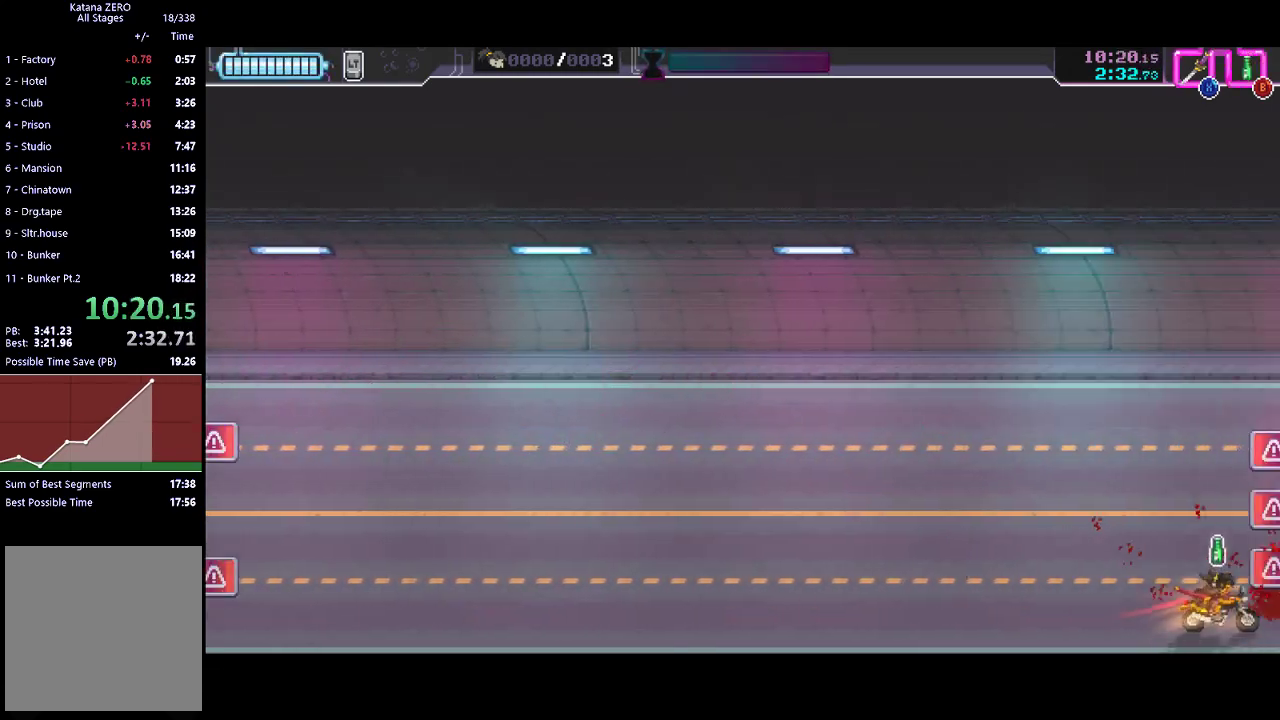
{"buttons": [], "left_stick": "left", "events": [[433, "left_stick", "left"]]}
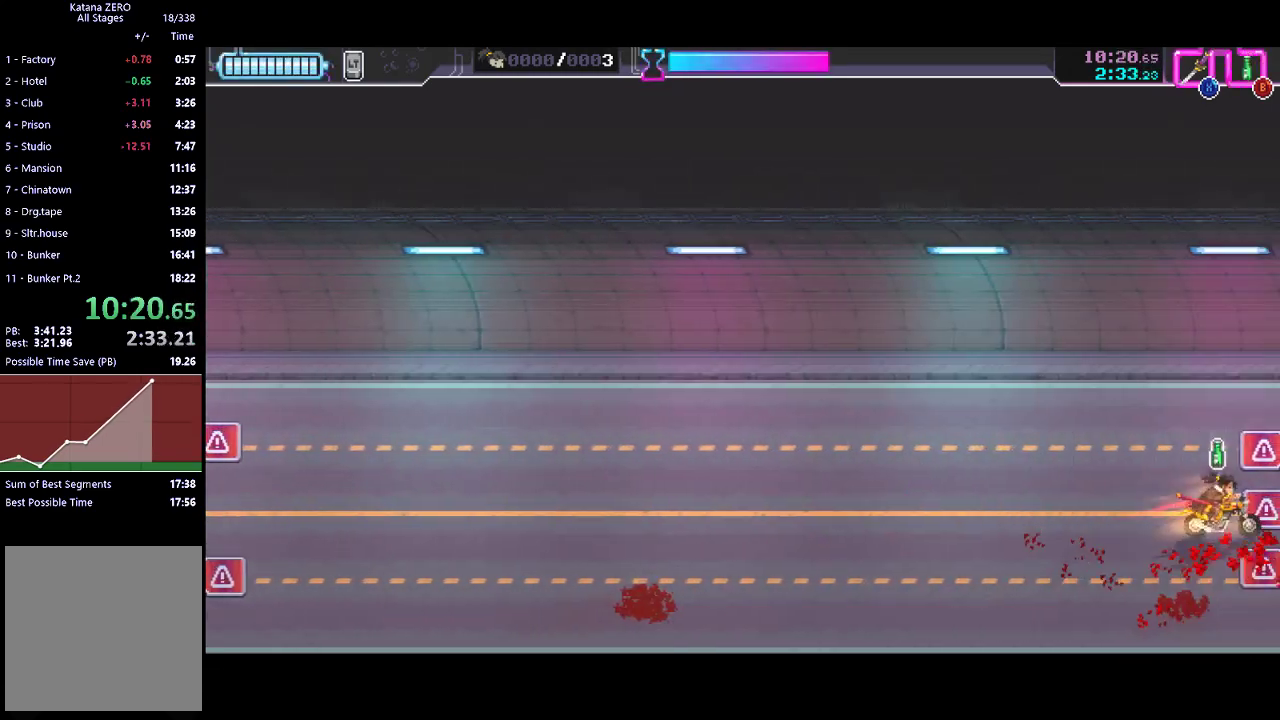
{"buttons": [], "left_stick": "left", "events": [[367, "left_stick", "down-left"], [500, "left_stick", "left"]]}
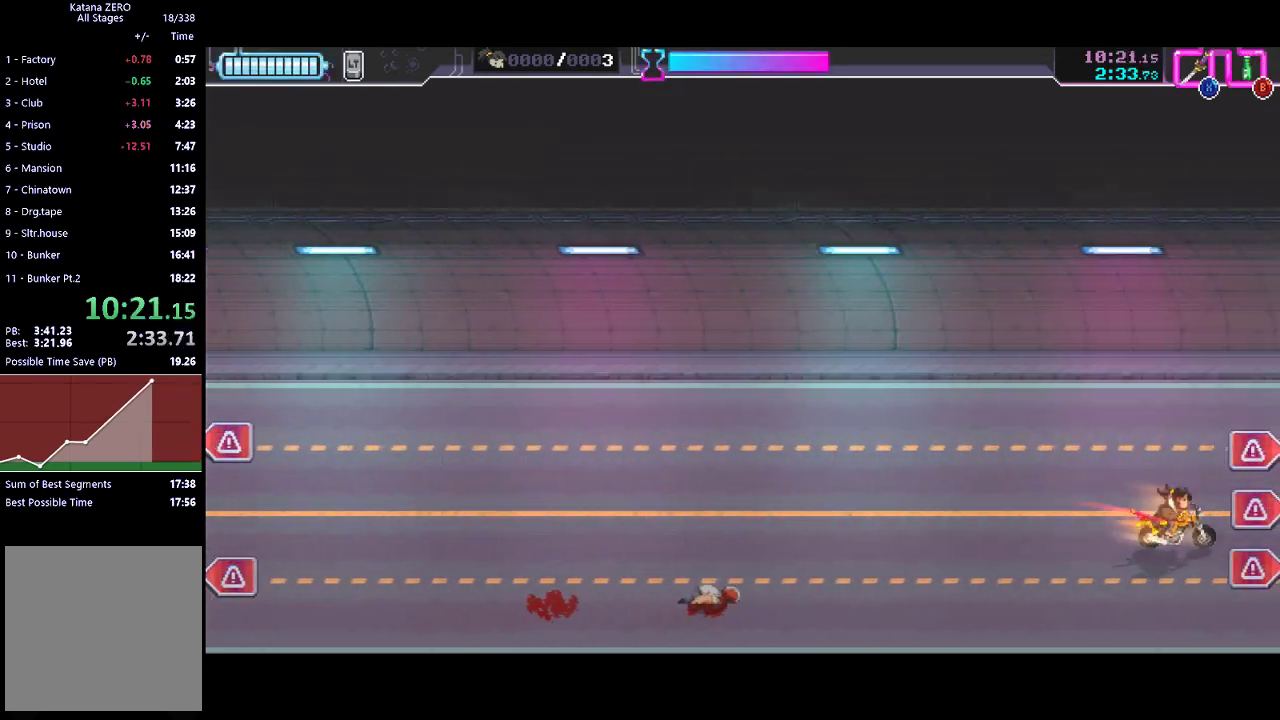
{"buttons": [], "left_stick": "left", "events": [[200, "left_stick", "center"], [267, "left_stick", "up"], [333, "X", "down"], [333, "left_stick", "up-left"], [467, "left_stick", "left"], [500, "X", "up"]]}
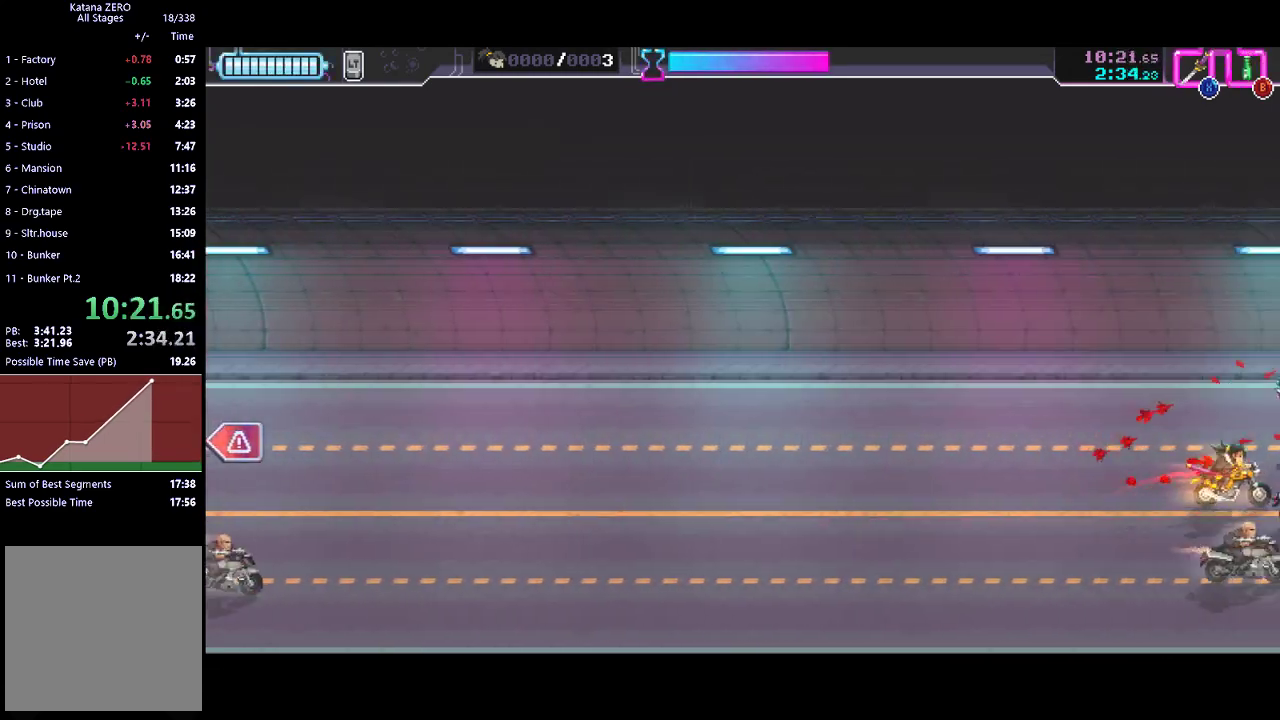
{"buttons": [], "left_stick": "left", "events": [[300, "X", "down"], [400, "X", "up"]]}
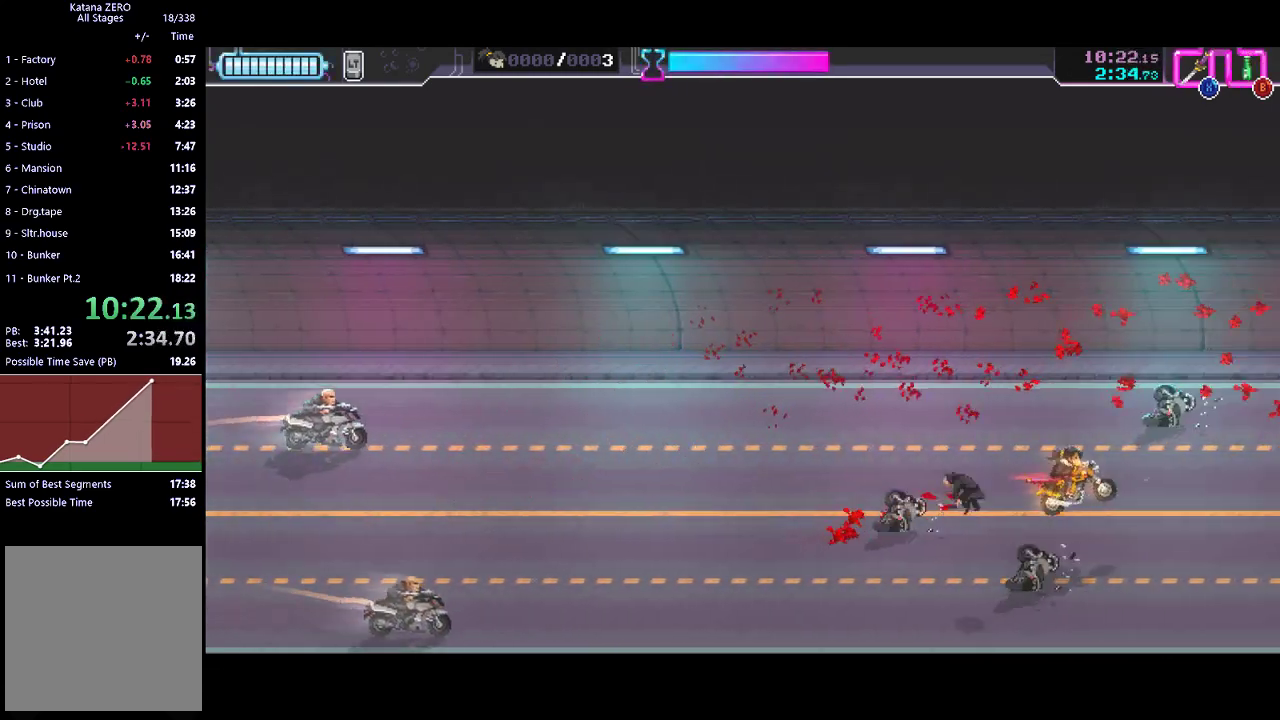
{"buttons": [], "left_stick": "left", "events": []}
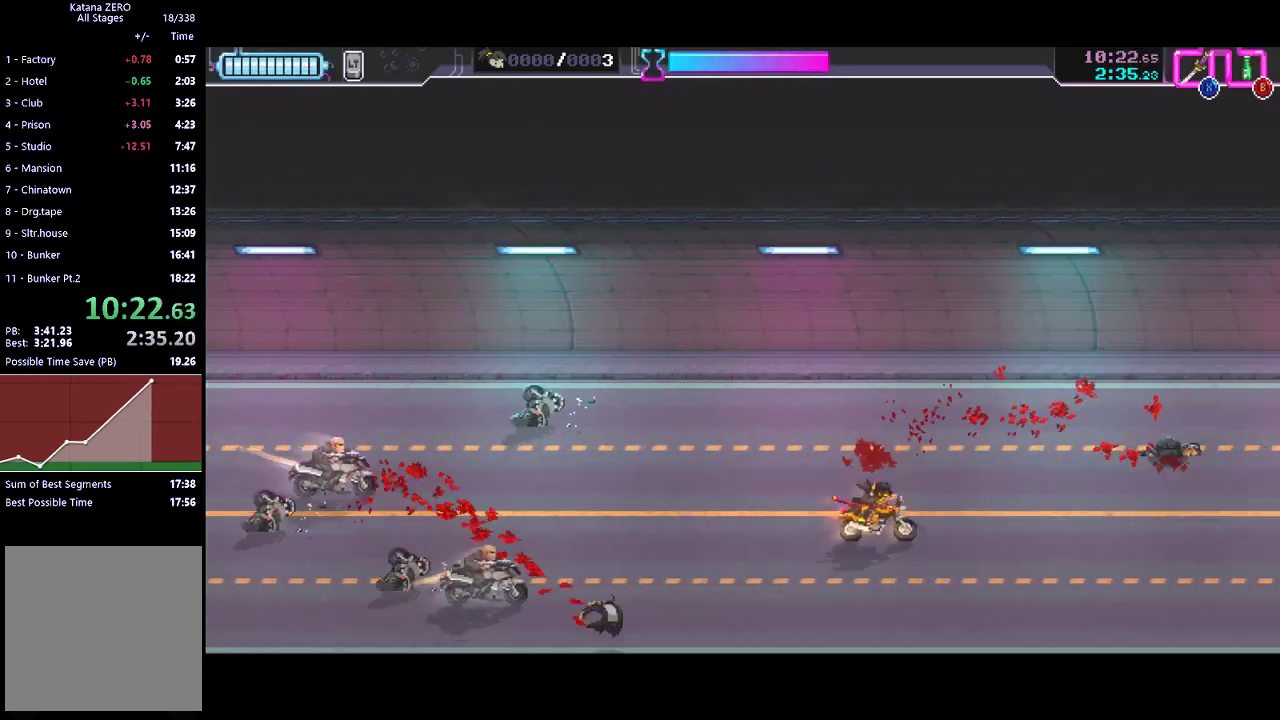
{"buttons": [], "left_stick": "left", "events": []}
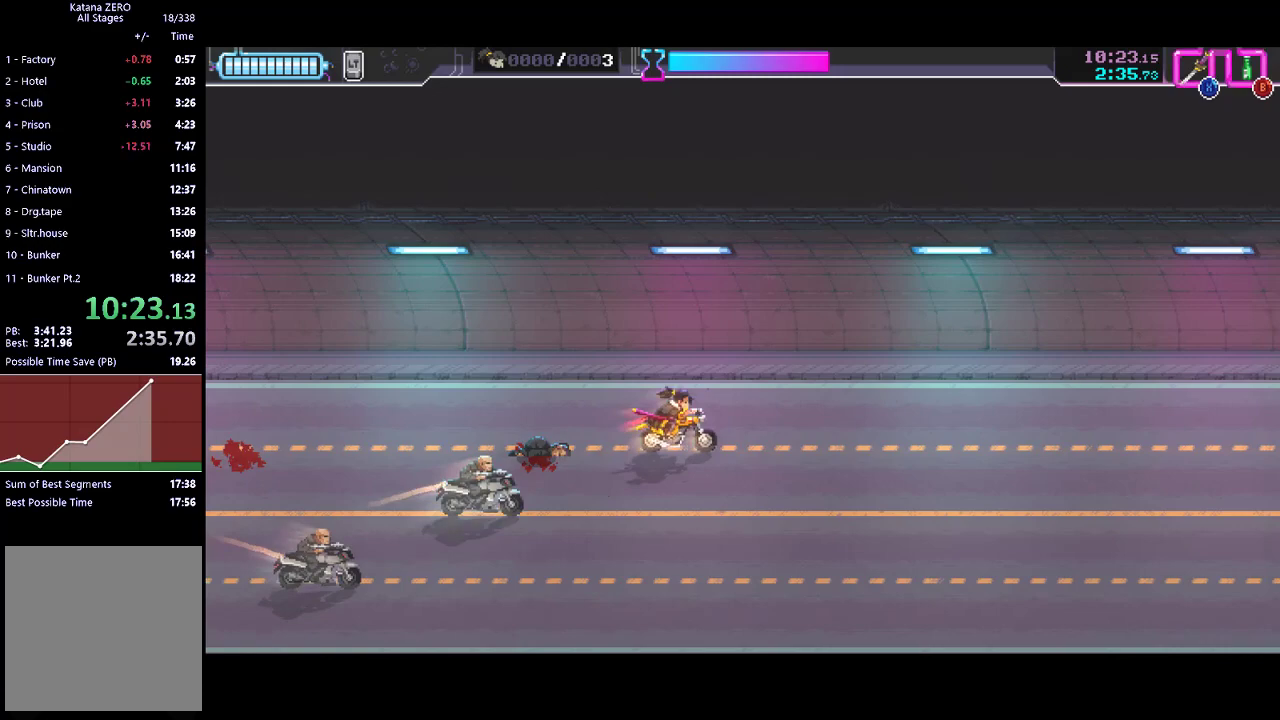
{"buttons": [], "left_stick": "left", "events": [[200, "X", "down"], [300, "X", "up"]]}
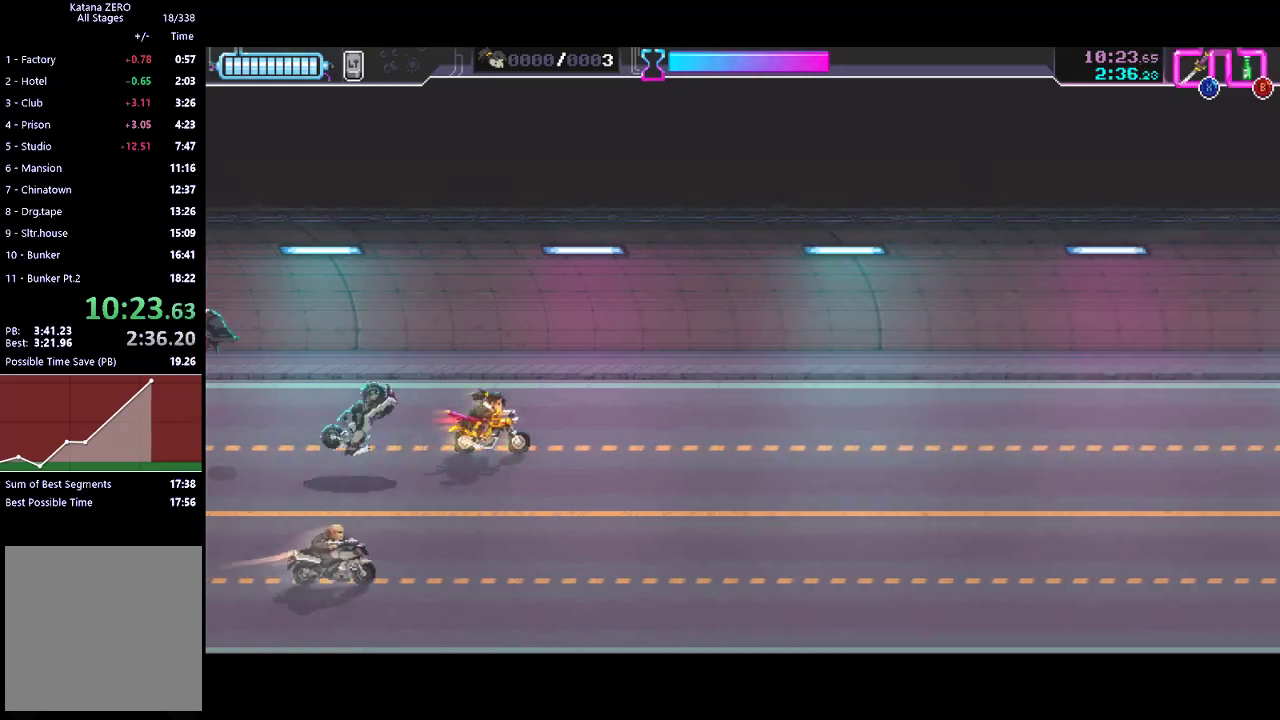
{"buttons": [], "left_stick": "left", "events": [[167, "X", "down"], [300, "X", "up"]]}
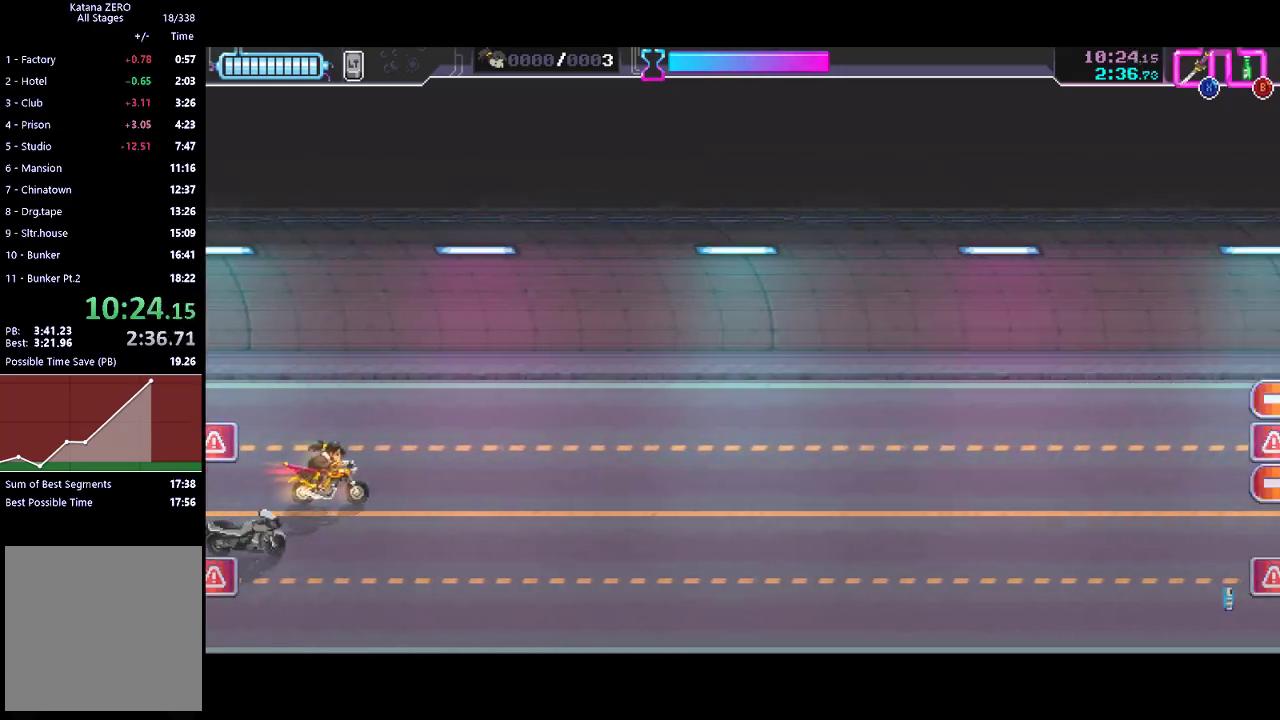
{"buttons": [], "left_stick": "left", "events": [[133, "left_stick", "up-left"], [367, "left_stick", "left"]]}
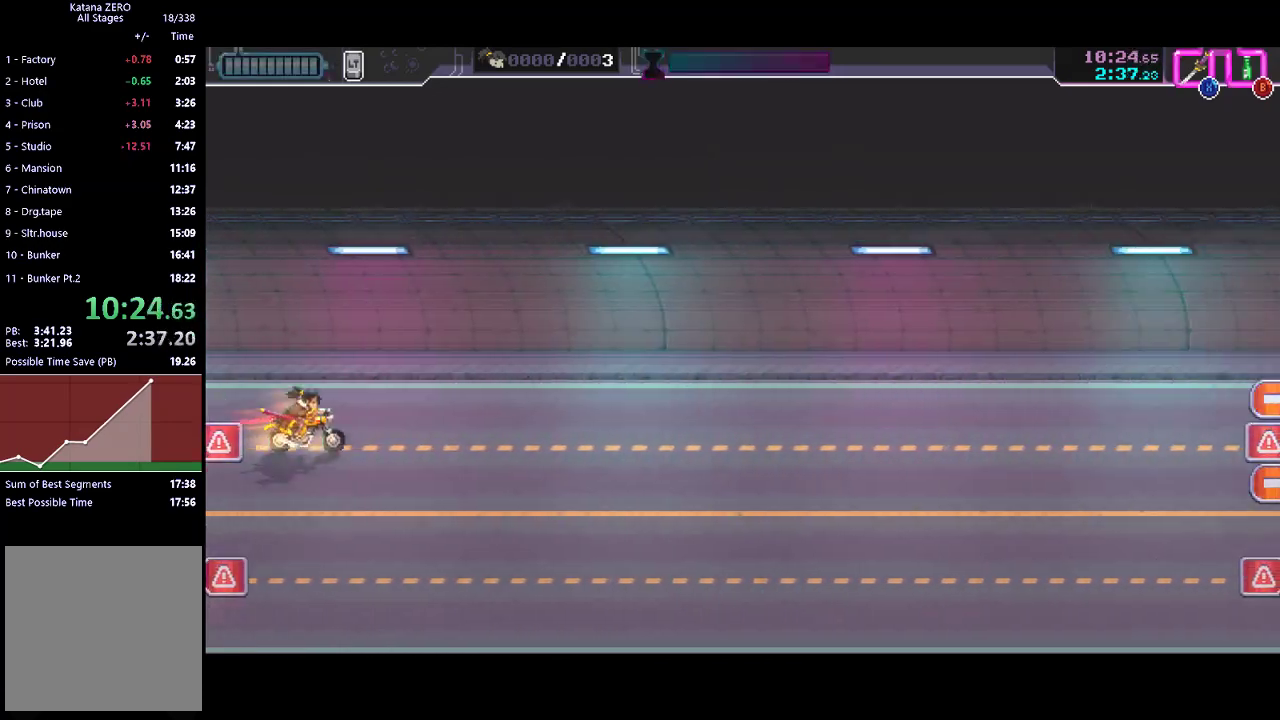
{"buttons": [], "left_stick": "left", "events": [[400, "X", "down"], [500, "X", "up"]]}
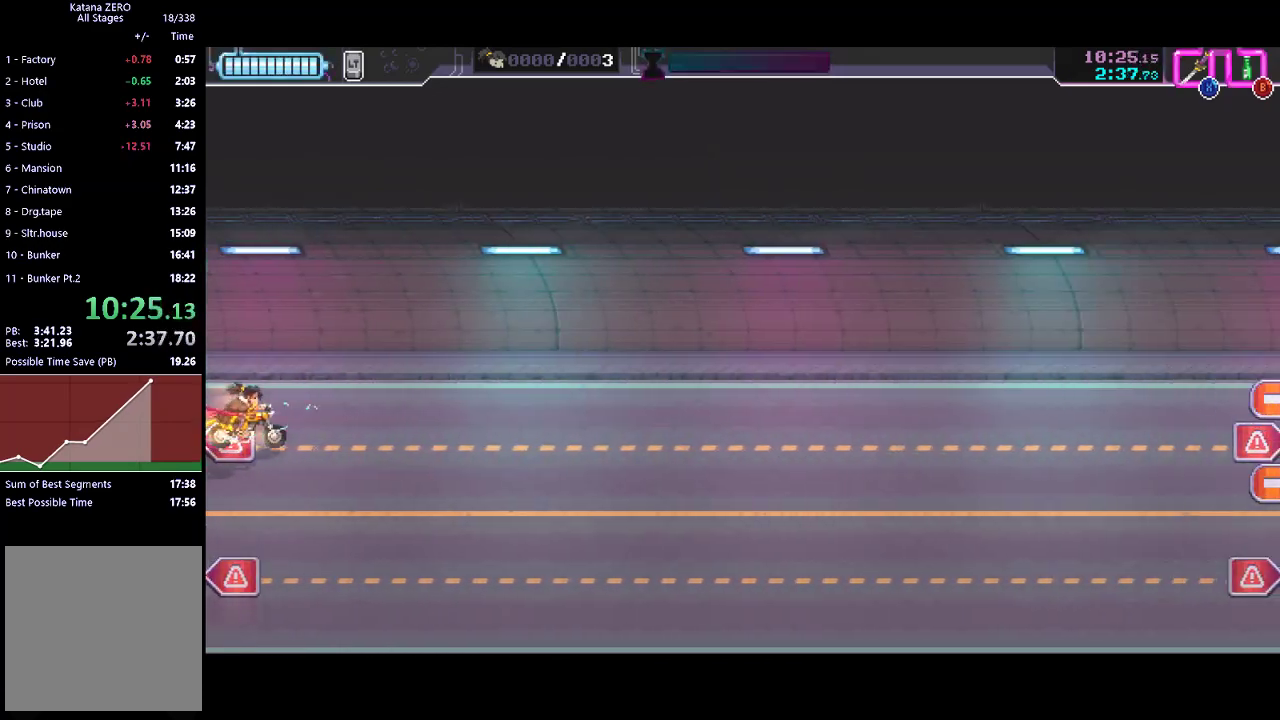
{"buttons": [], "left_stick": "left", "events": [[233, "X", "down"], [400, "X", "up"]]}
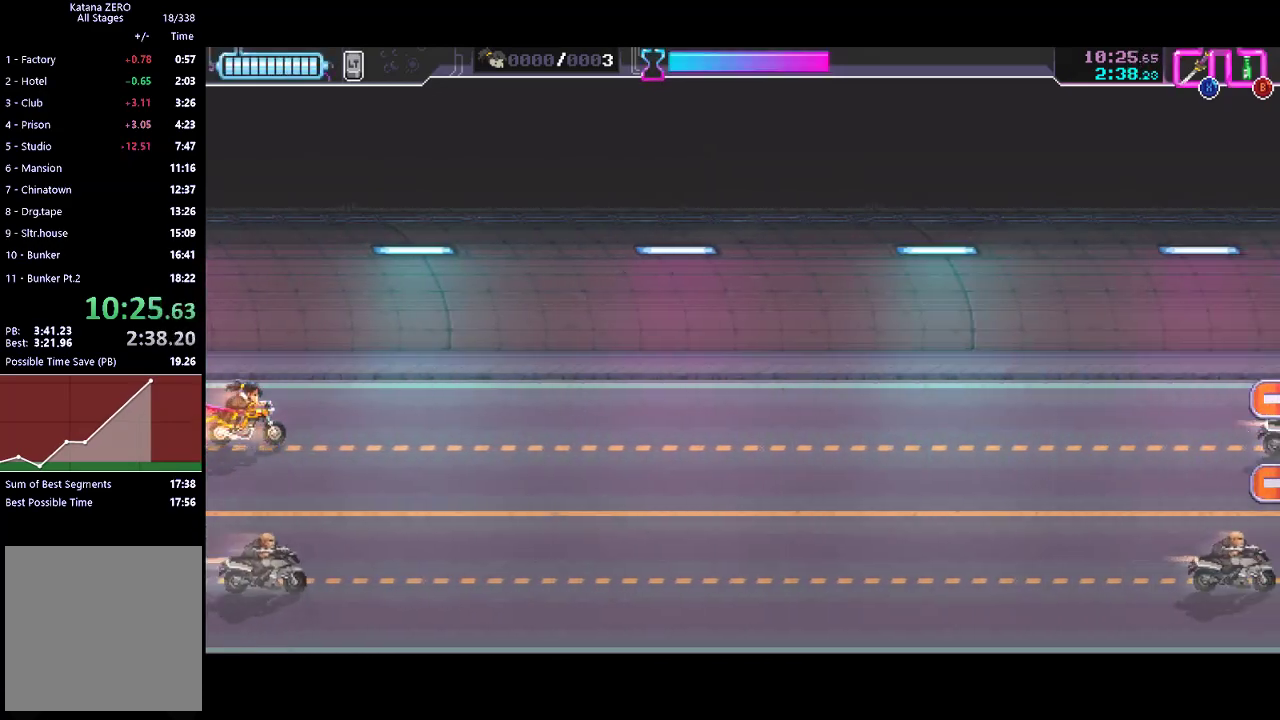
{"buttons": ["X"], "left_stick": "down", "events": [[67, "left_stick", "down-left"], [433, "left_stick", "down"], [467, "X", "down"]]}
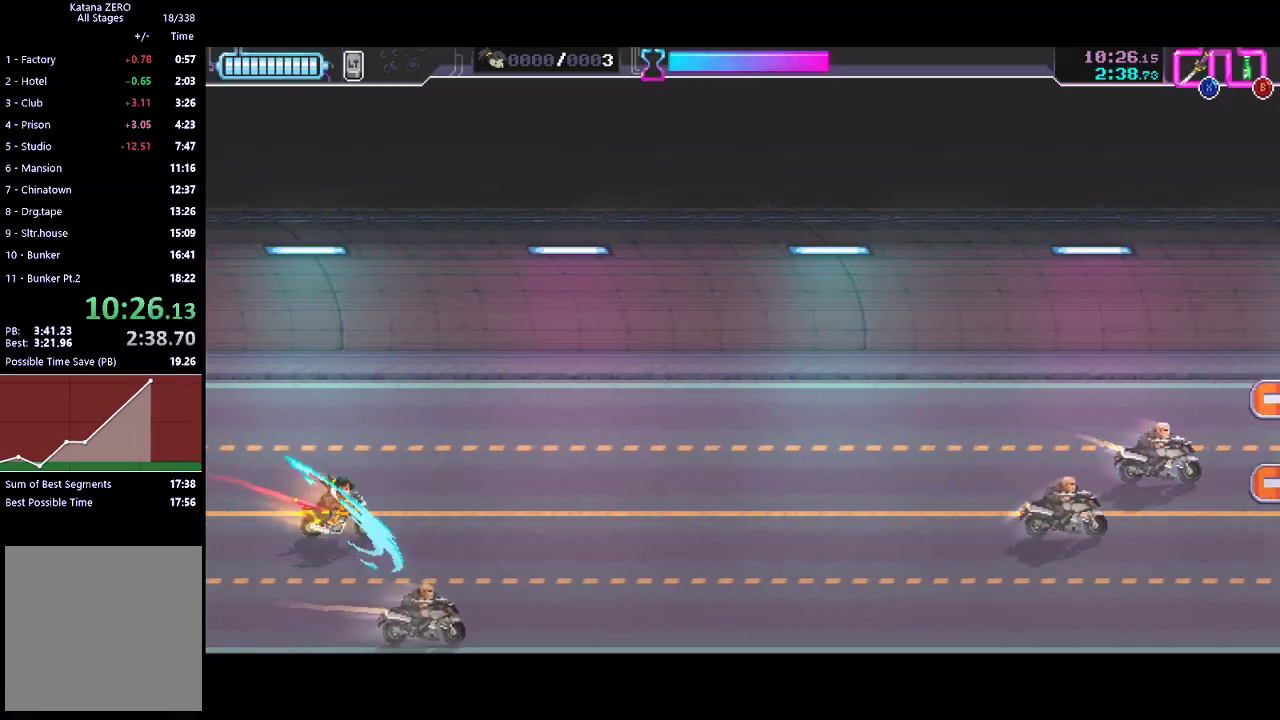
{"buttons": [], "left_stick": "down", "events": [[133, "X", "up"], [267, "X", "down"], [433, "X", "up"]]}
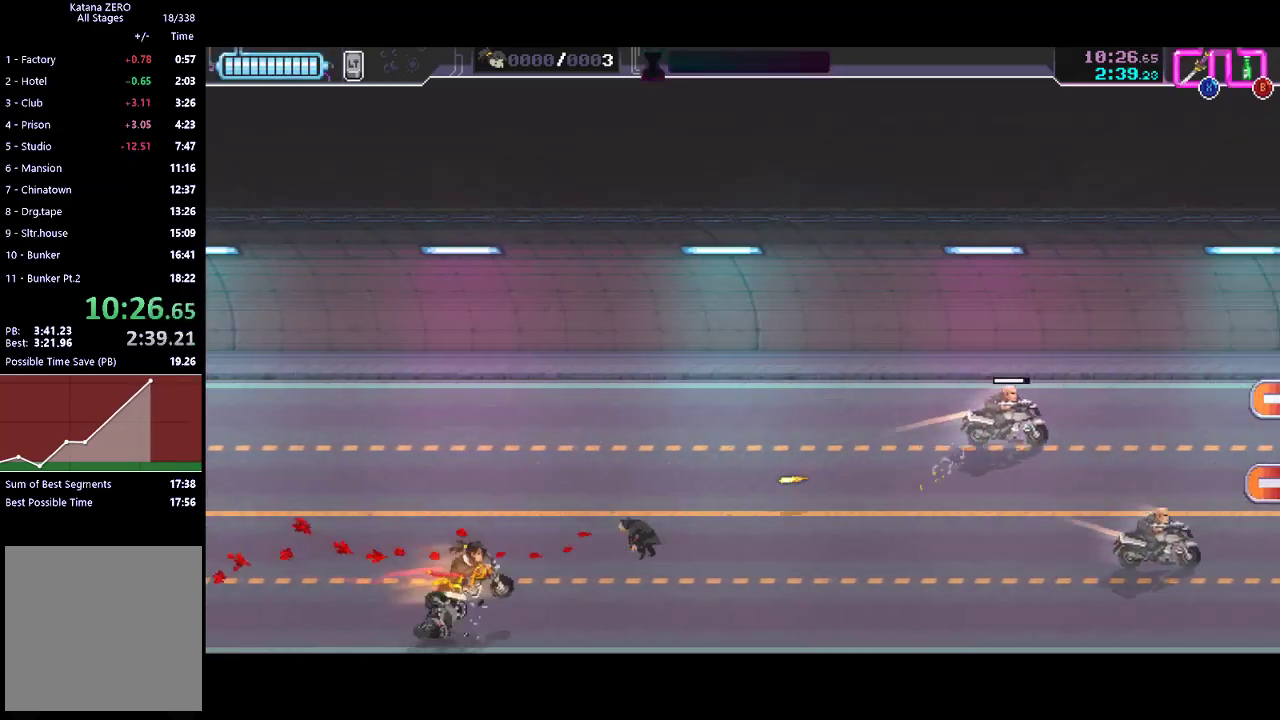
{"buttons": [], "left_stick": "down", "events": [[33, "left_stick", "center"], [200, "B", "down"], [300, "B", "up"], [300, "left_stick", "down"]]}
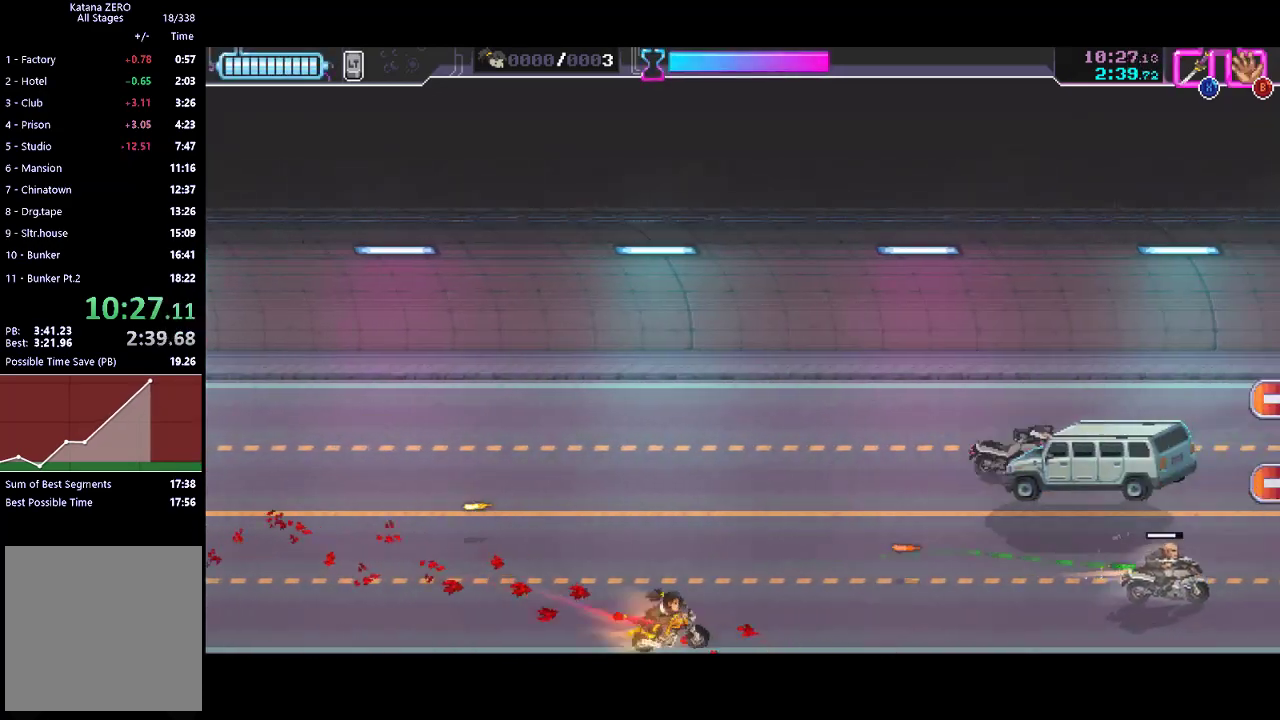
{"buttons": [], "left_stick": "left", "events": [[33, "left_stick", "down-left"], [300, "left_stick", "left"]]}
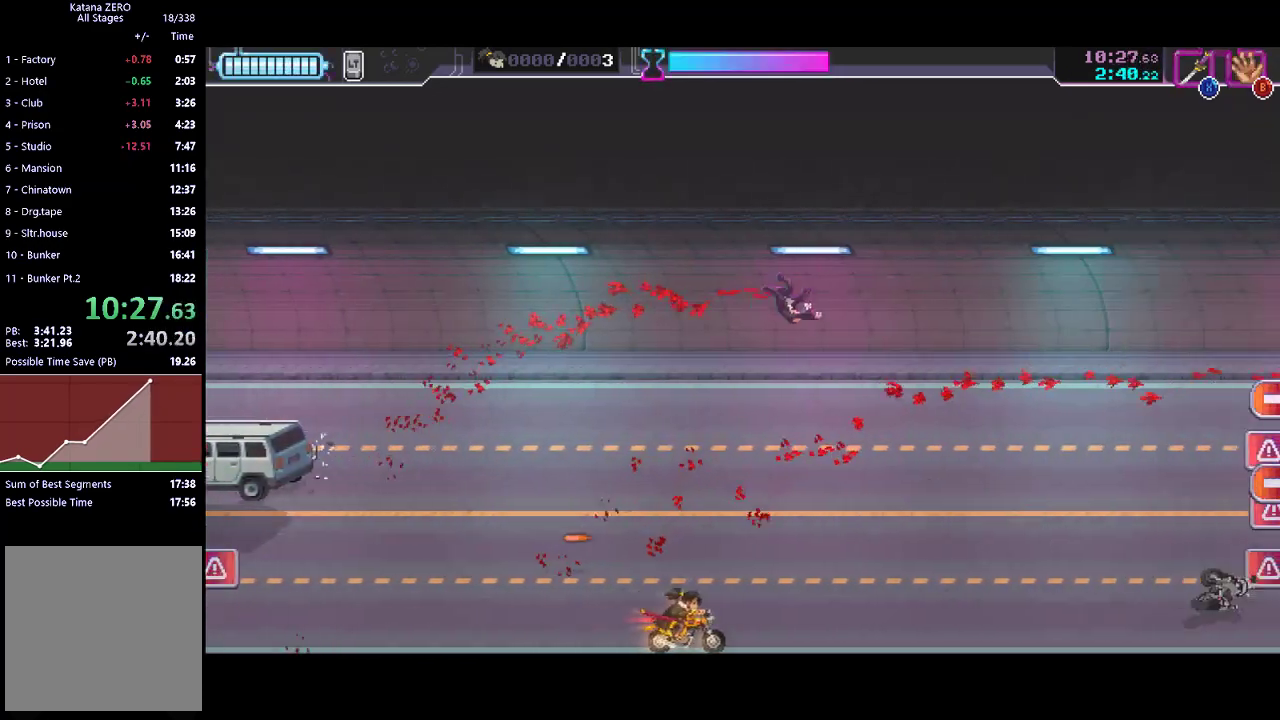
{"buttons": [], "left_stick": "left", "events": []}
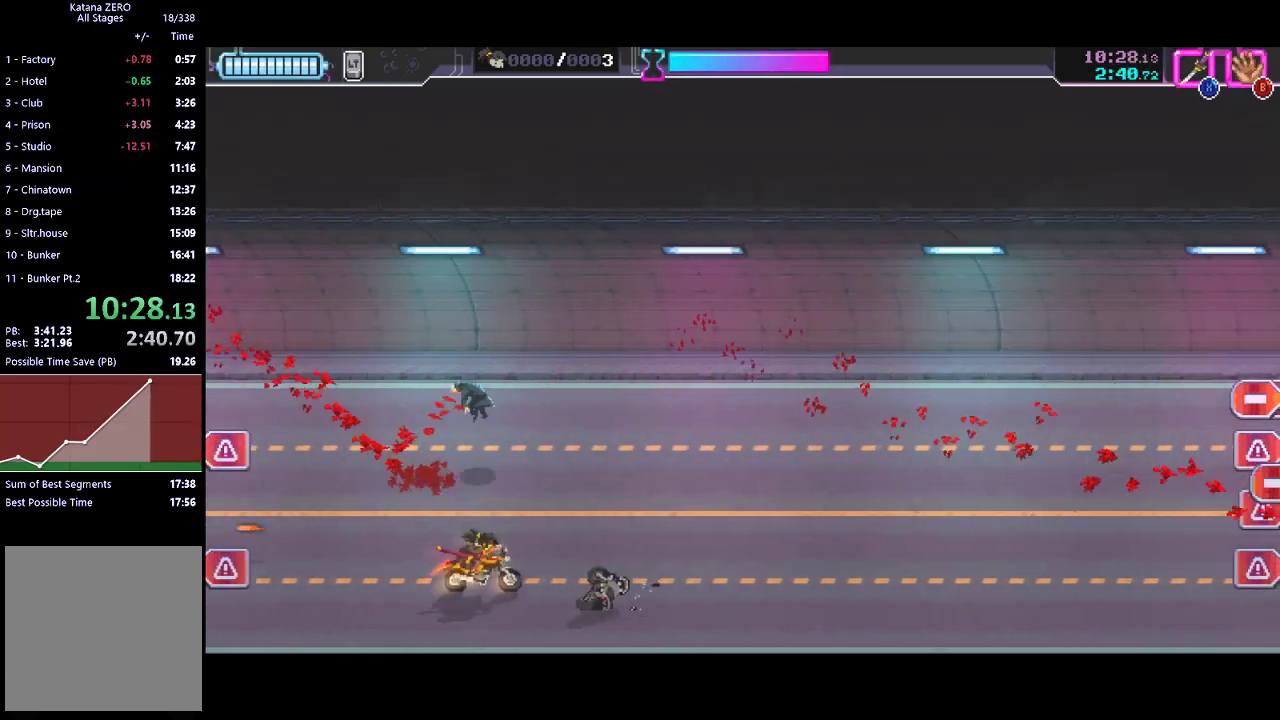
{"buttons": [], "left_stick": "left", "events": []}
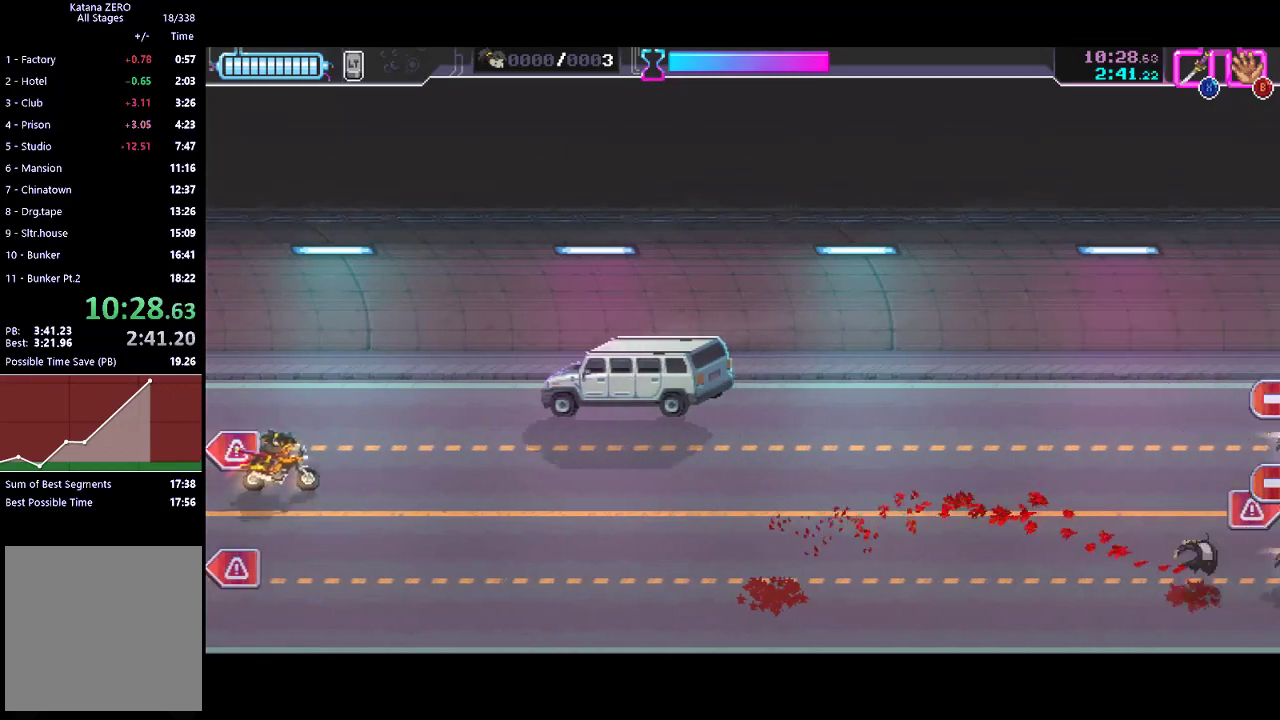
{"buttons": [], "left_stick": "down-left", "events": [[133, "X", "down"], [267, "X", "up"], [433, "left_stick", "down-left"]]}
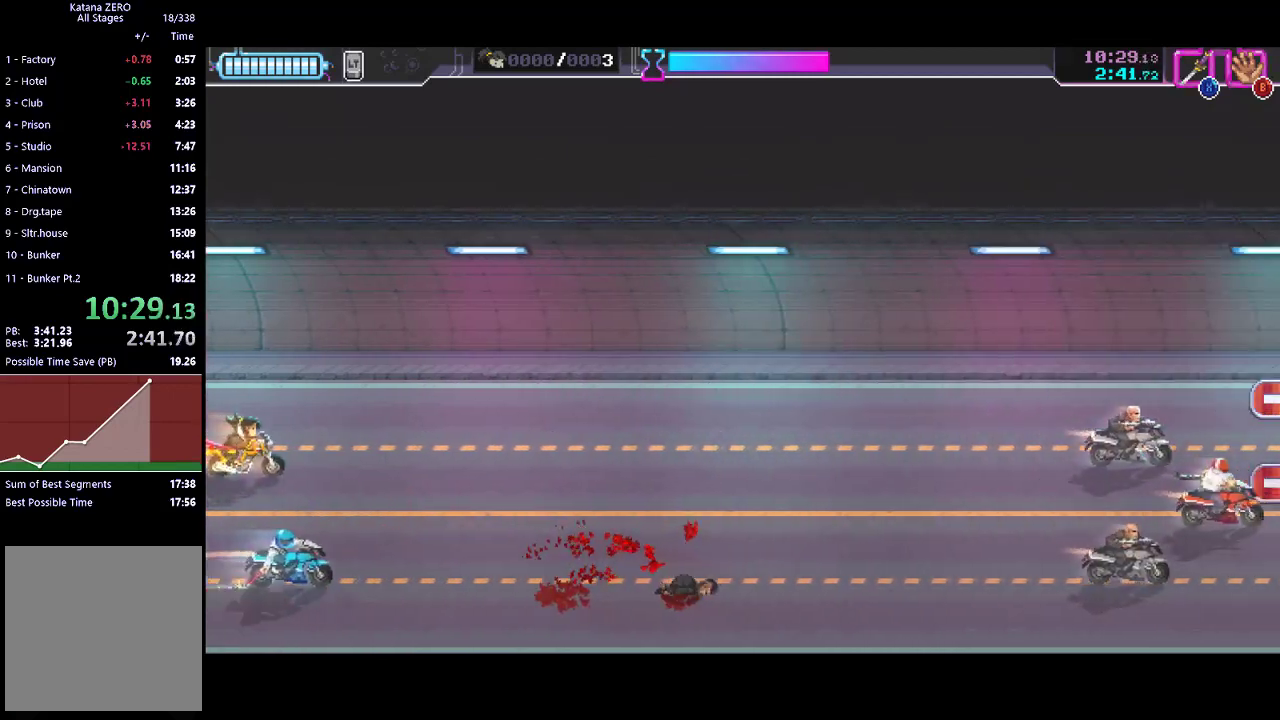
{"buttons": [], "left_stick": "down", "events": [[133, "X", "down"], [233, "left_stick", "down"], [300, "X", "up"]]}
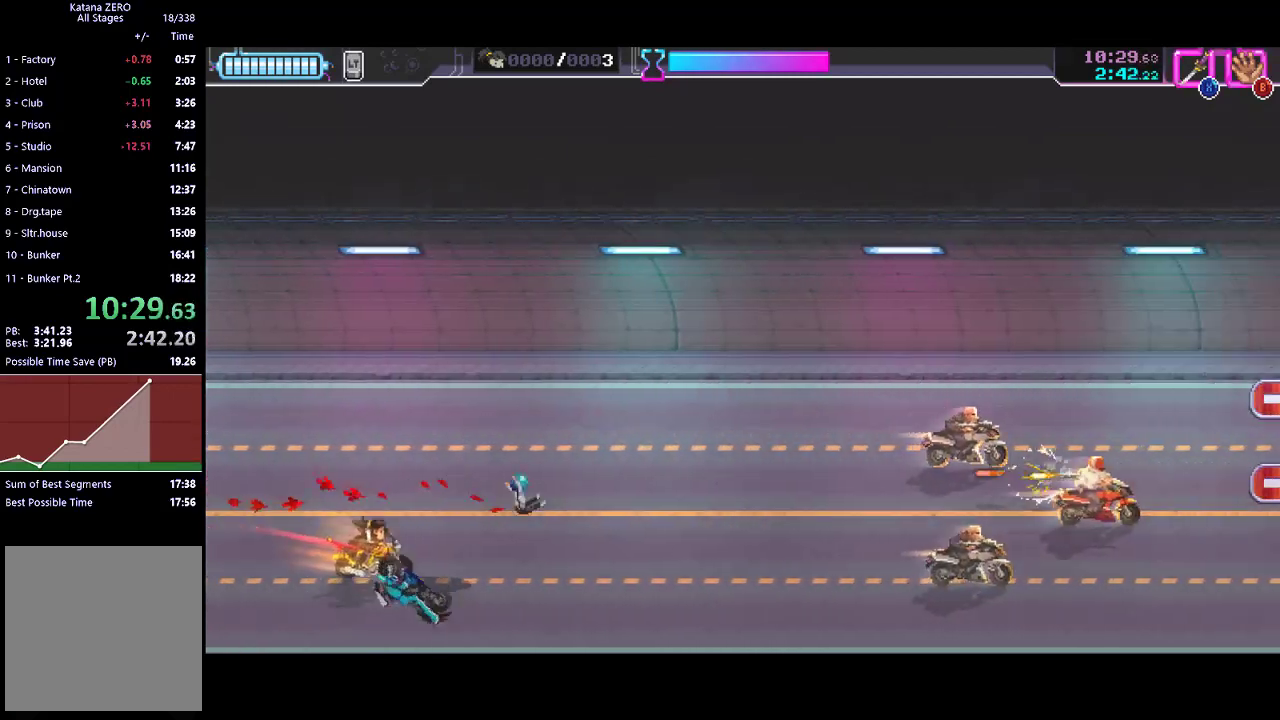
{"buttons": [], "left_stick": "center", "events": [[267, "left_stick", "down-left"], [433, "left_stick", "down"], [500, "left_stick", "center"]]}
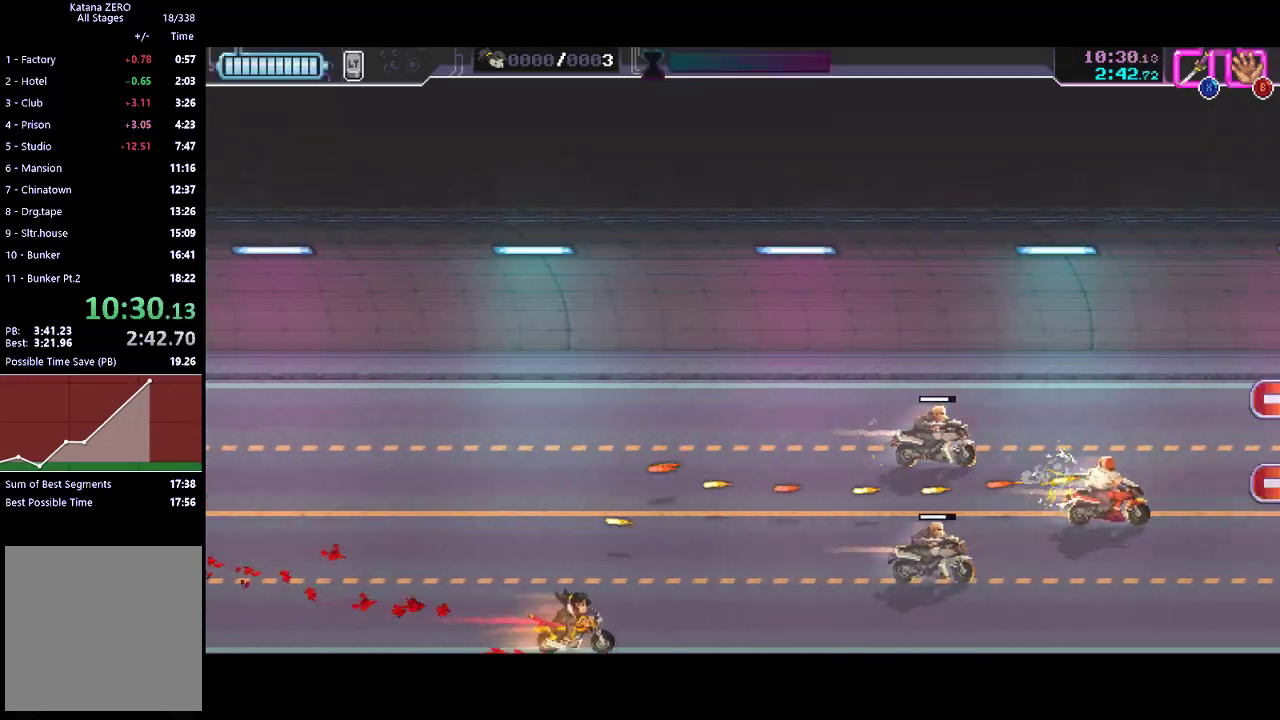
{"buttons": [], "left_stick": "center", "events": []}